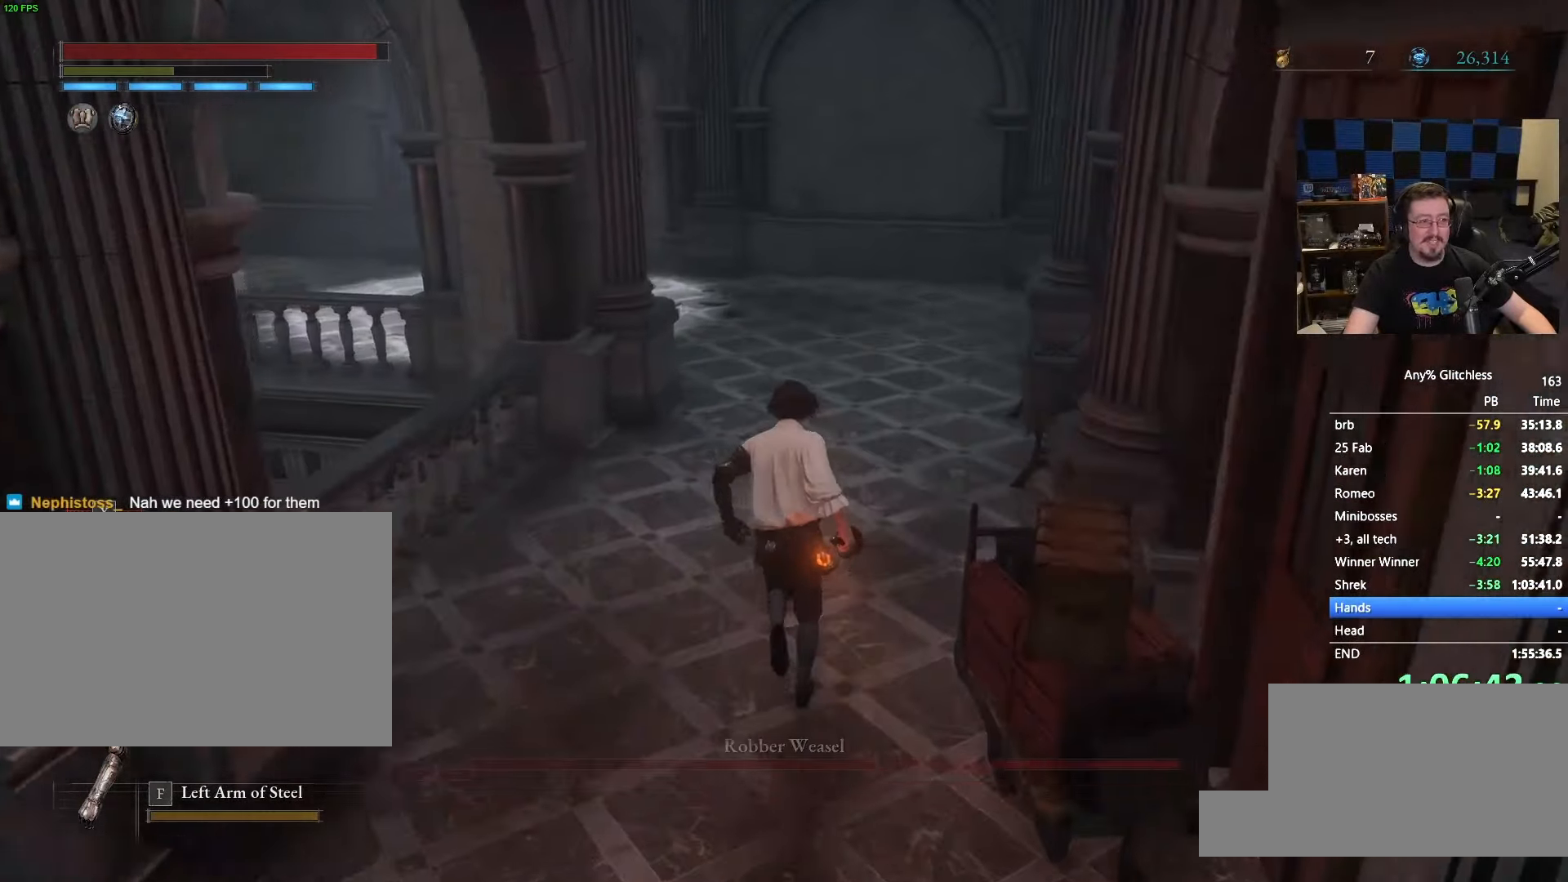
Gameplay with keyboard and mouse; each line is a JSON object with the keys and mouse buttons held at the frame after it. "events" lists presses ("down") and releases ("up") of "1", "3", "4", "5", "a", "alt", "c", "caps_lock", "ctrl", "d", "e", "f", "g", "r", "s", "shift", "space", "t", "tab", "v", "w" and "mouse_wheel" between this image and that frame as [ms after this image, input, new state], when the widget could be followed in between. "mouse_wheel" = the "wheel" button of the "mouse" list. No other keys are recorded. "wheel" means that the mouse wheel is clicked or scrolled. Not read: mouse_move x.
{"keys": ["space", "w"], "mouse": [], "events": [[66, "space", "down"]]}
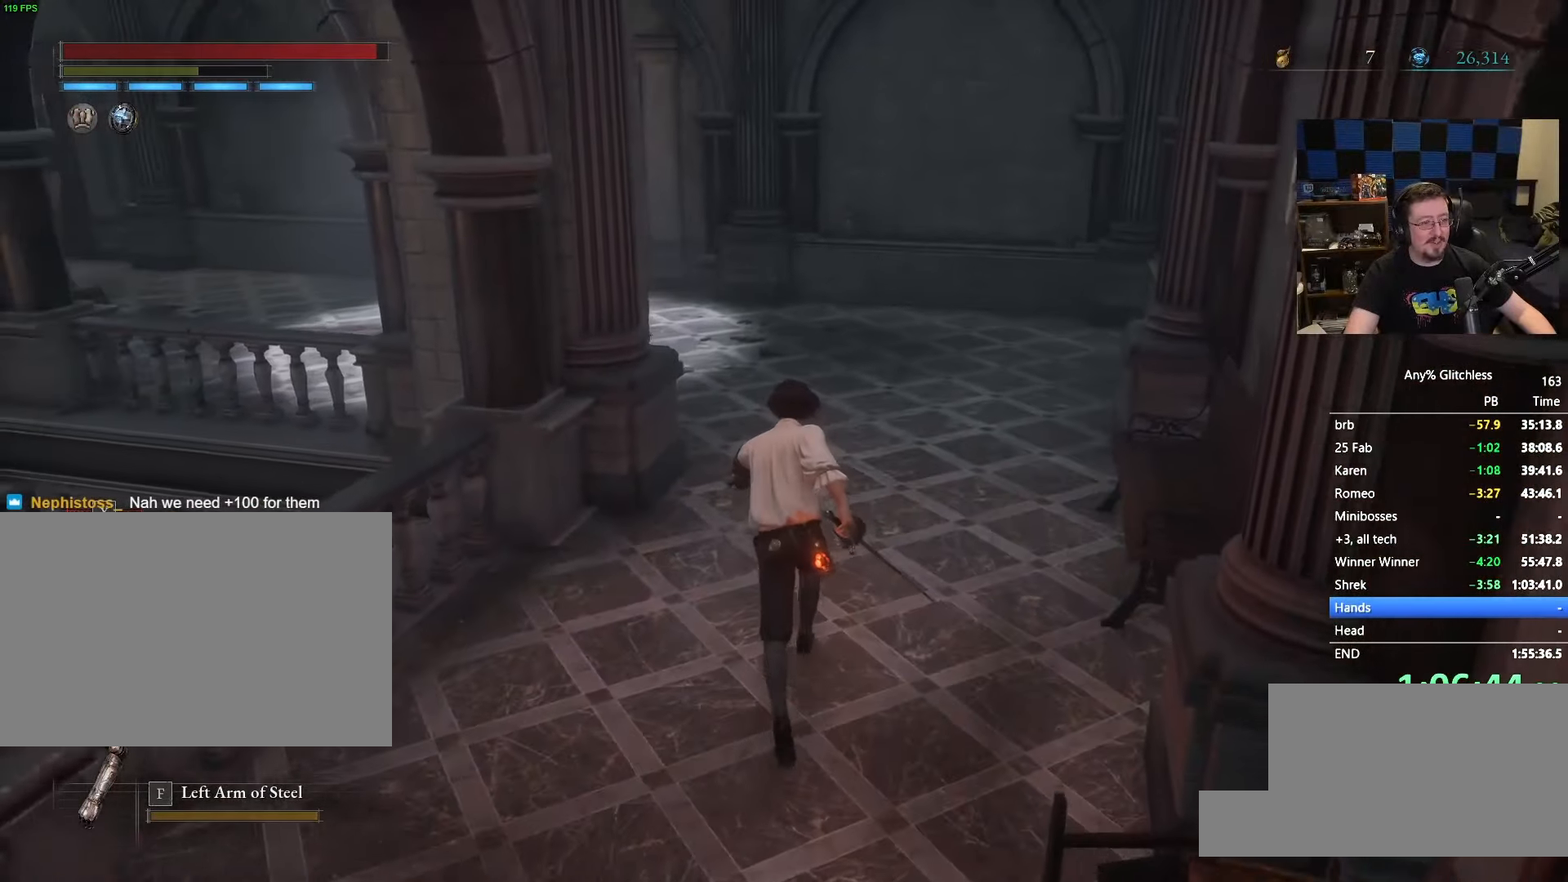
{"keys": ["space", "w"], "mouse": [], "events": []}
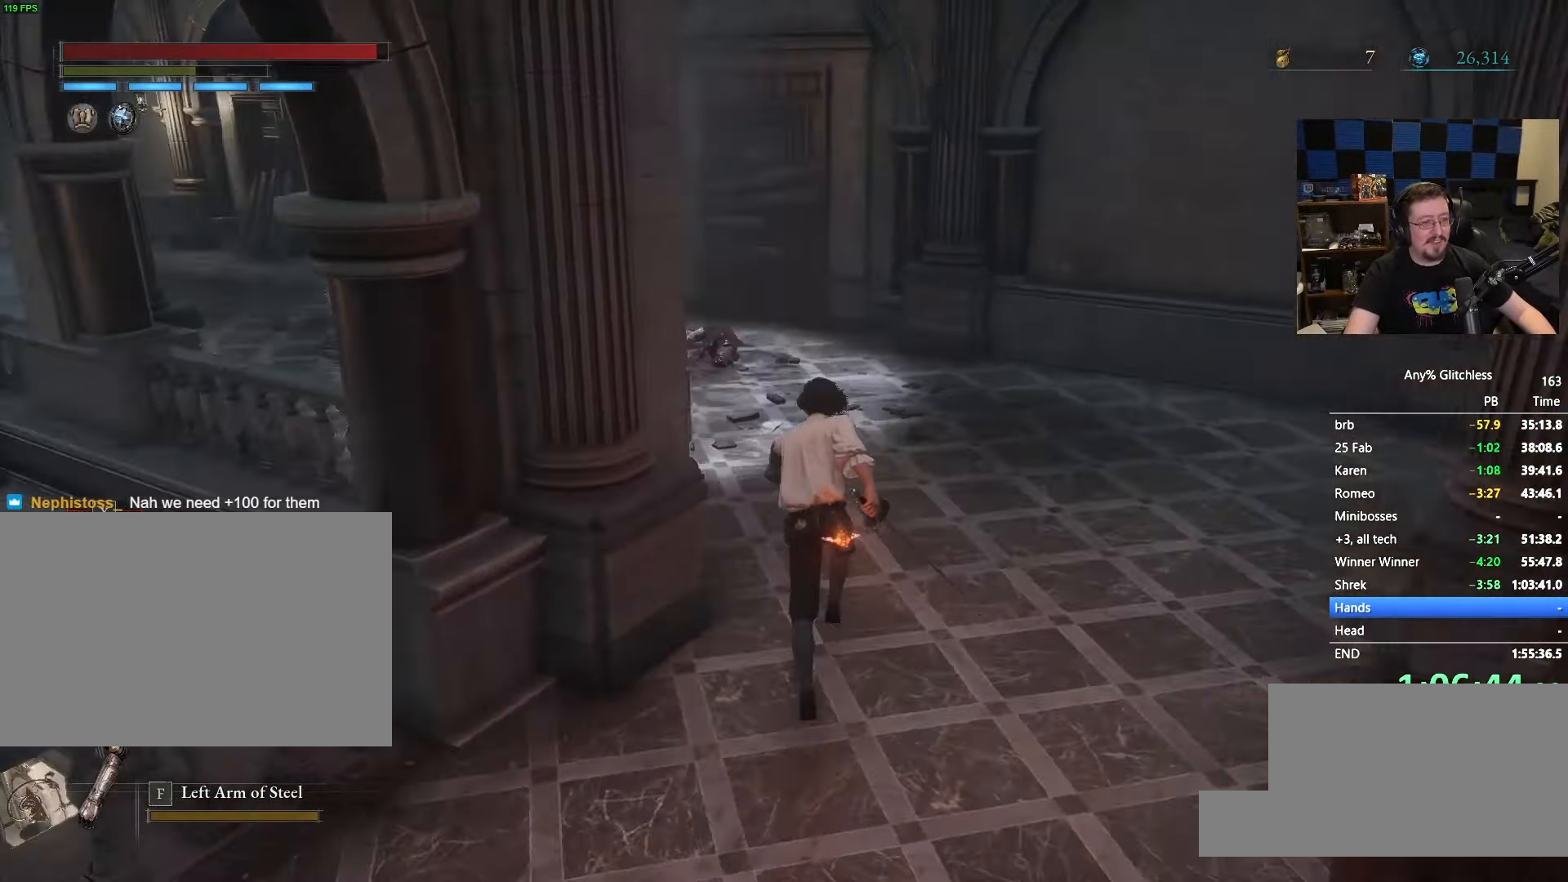
{"keys": ["space", "w"], "mouse": [], "events": []}
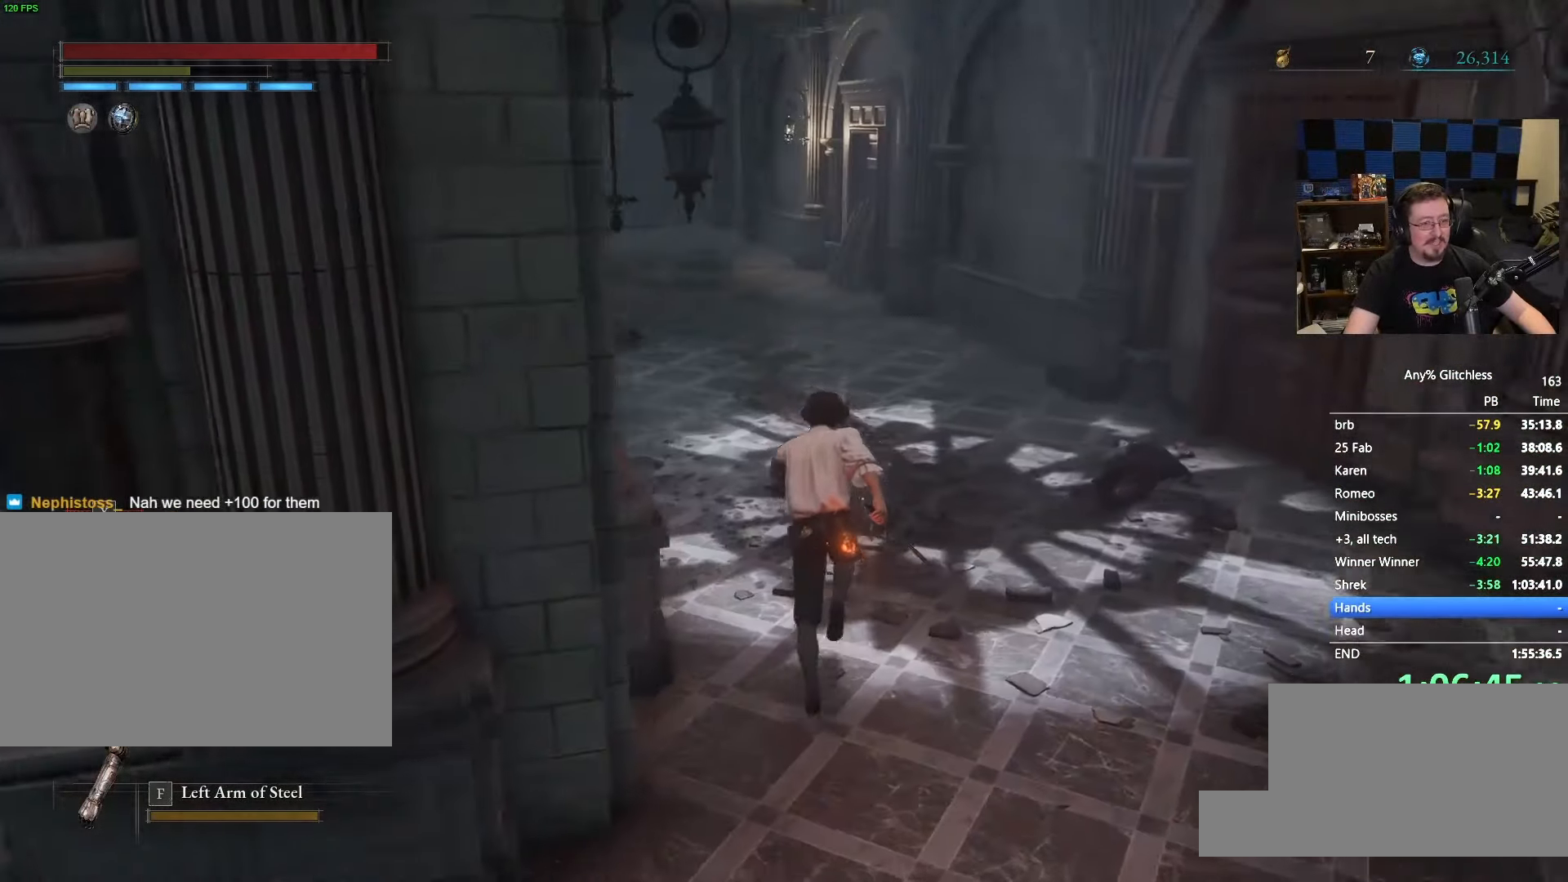
{"keys": ["space", "w"], "mouse": [], "events": []}
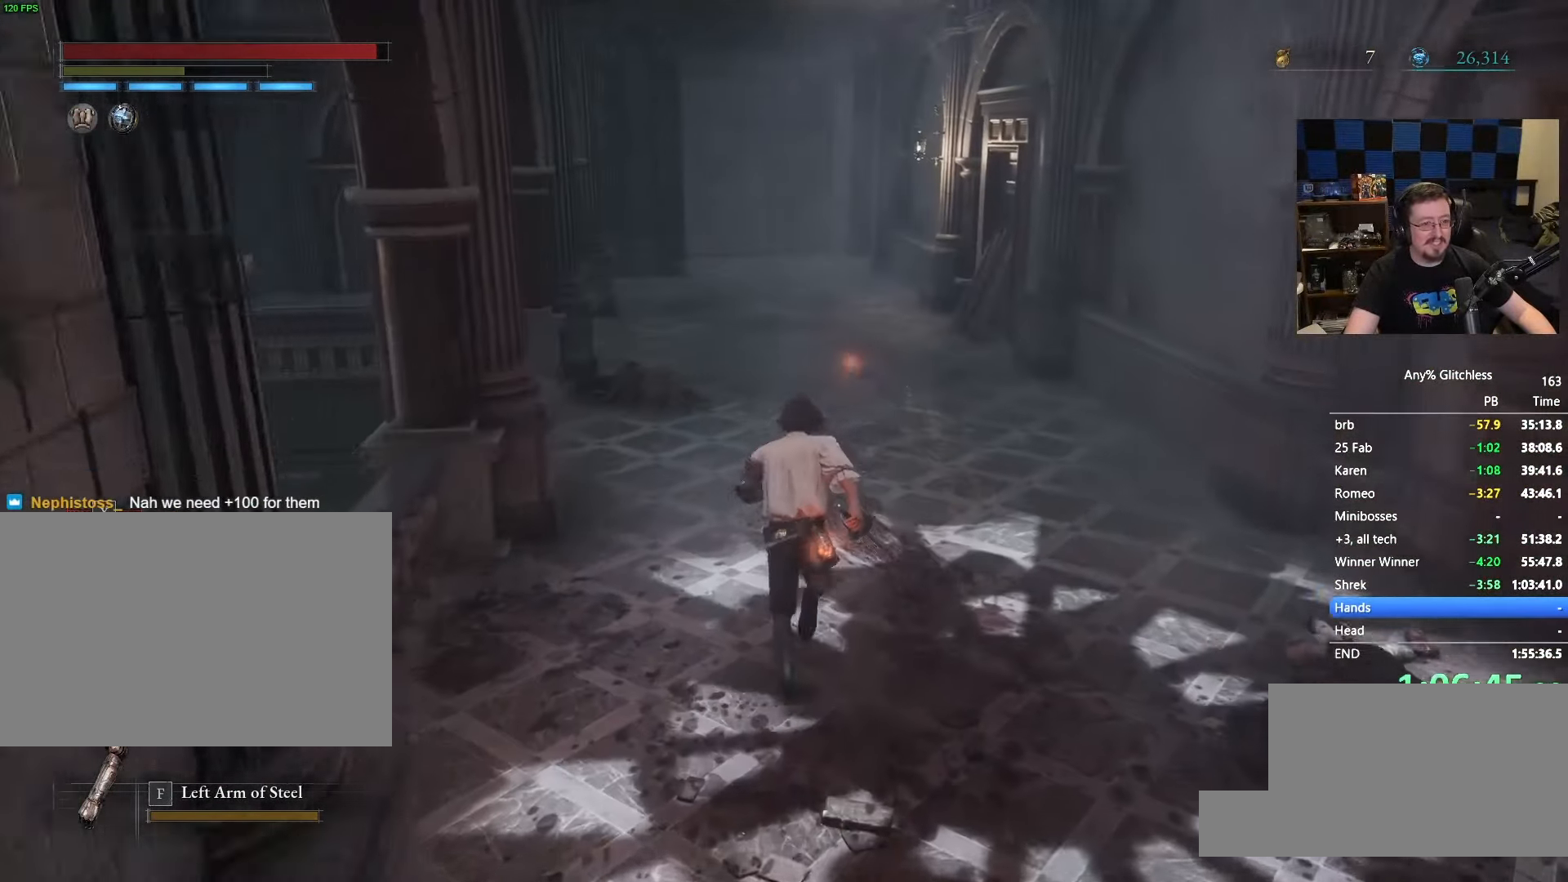
{"keys": ["space", "w"], "mouse": [], "events": []}
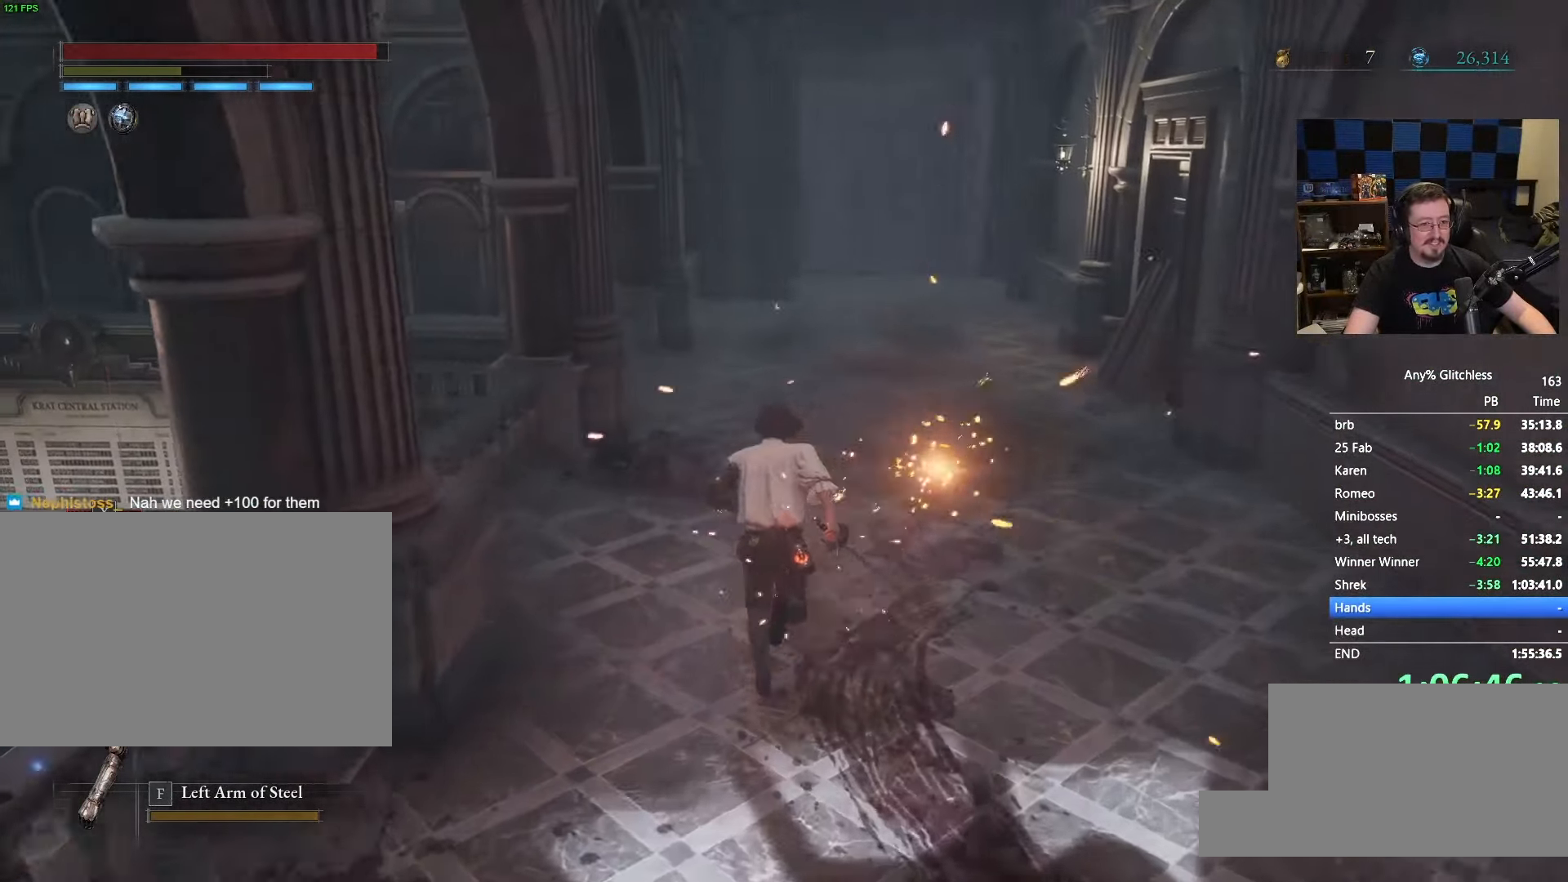
{"keys": ["space", "w"], "mouse": [], "events": []}
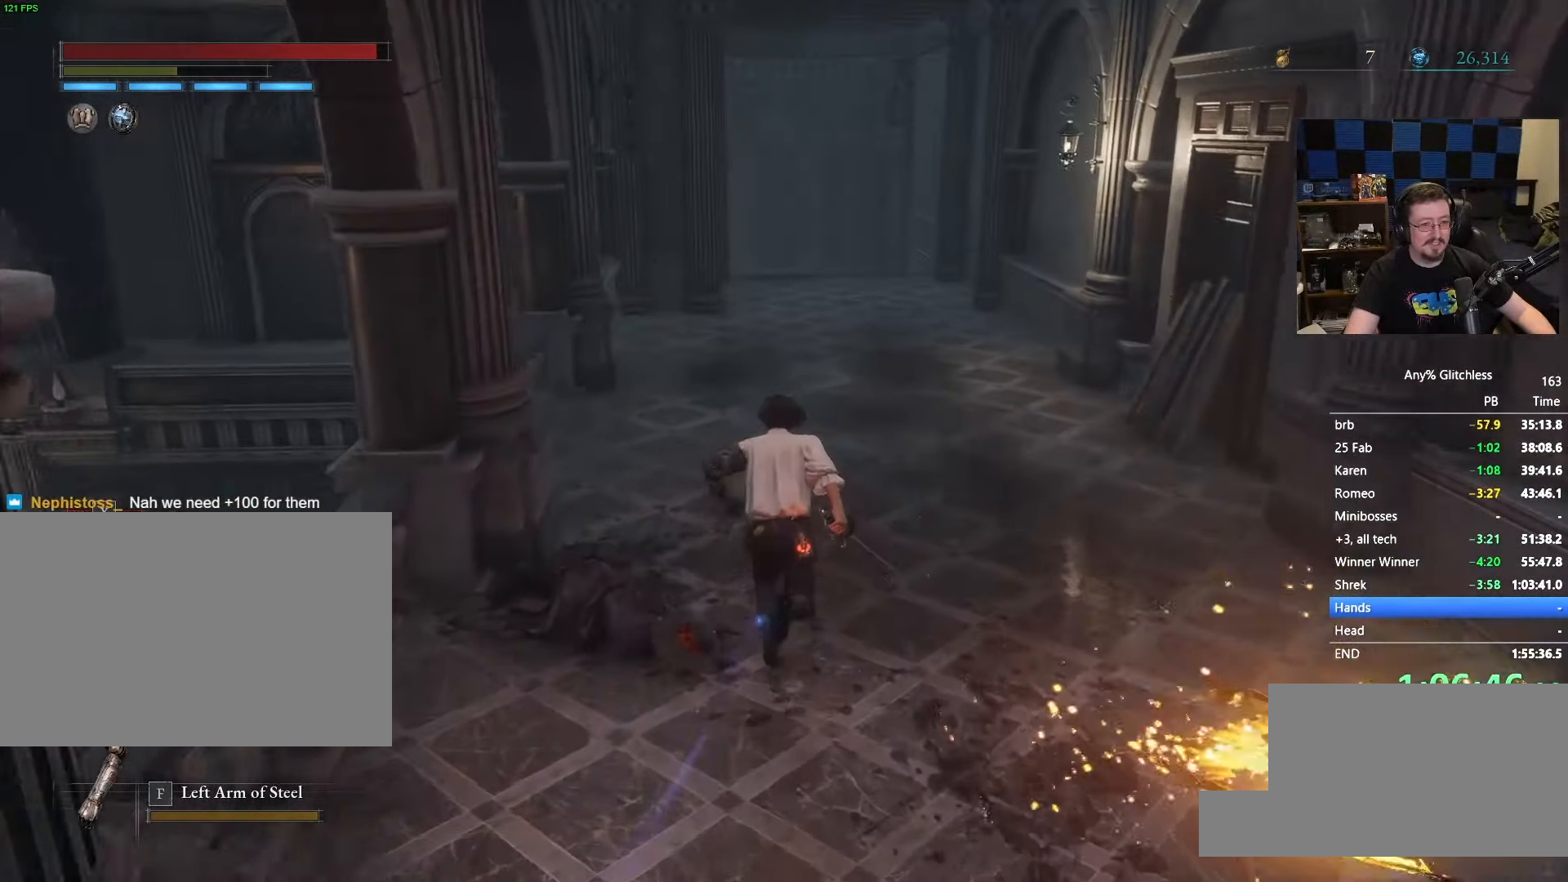
{"keys": ["space", "w"], "mouse": [], "events": []}
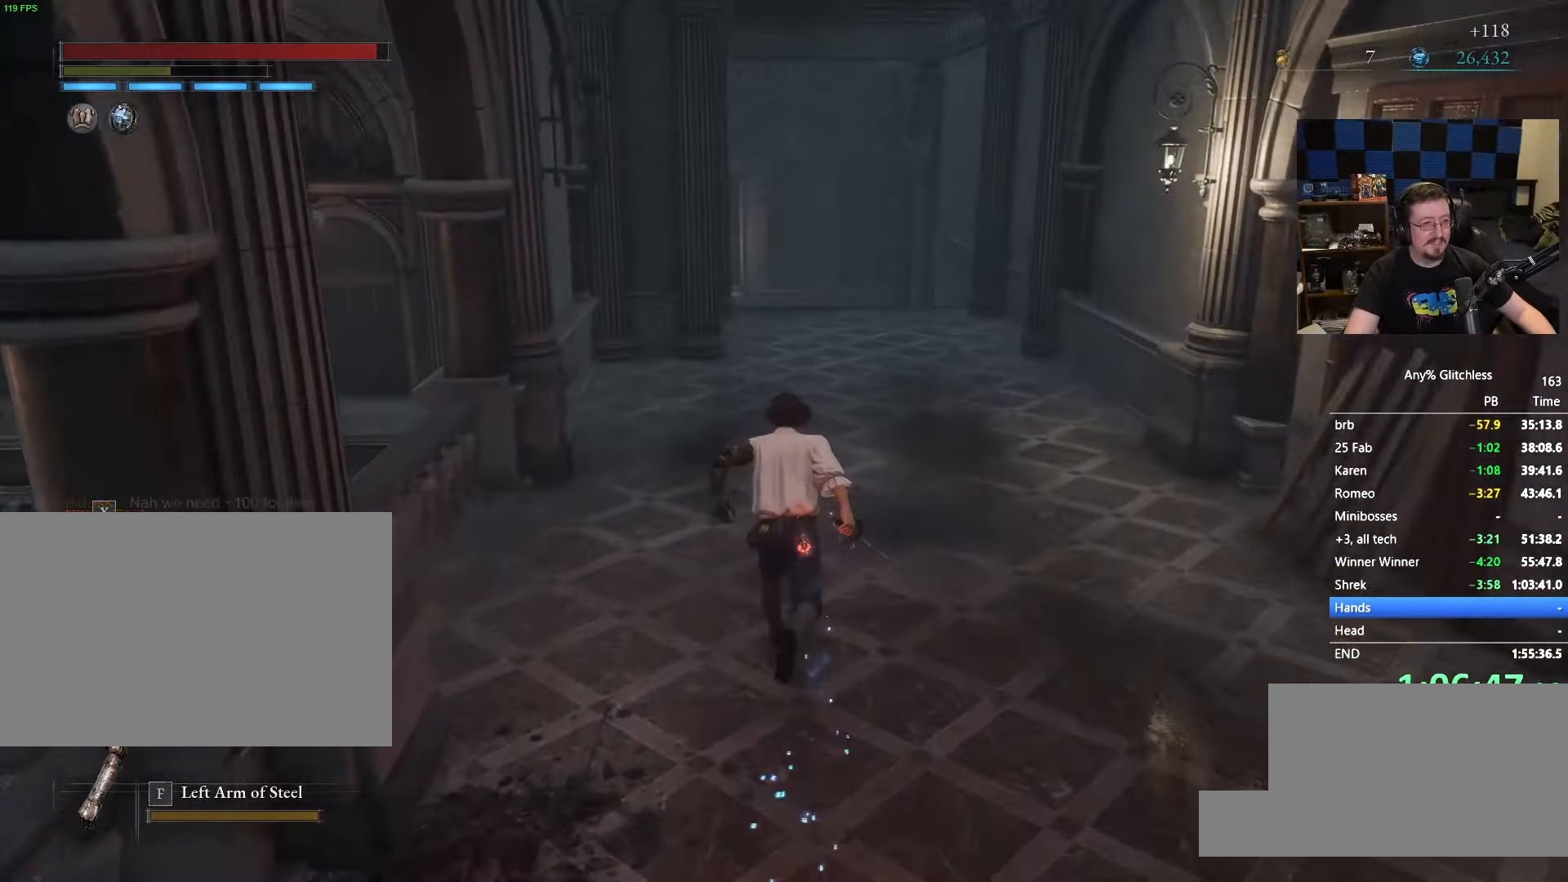
{"keys": ["space", "w"], "mouse": [], "events": []}
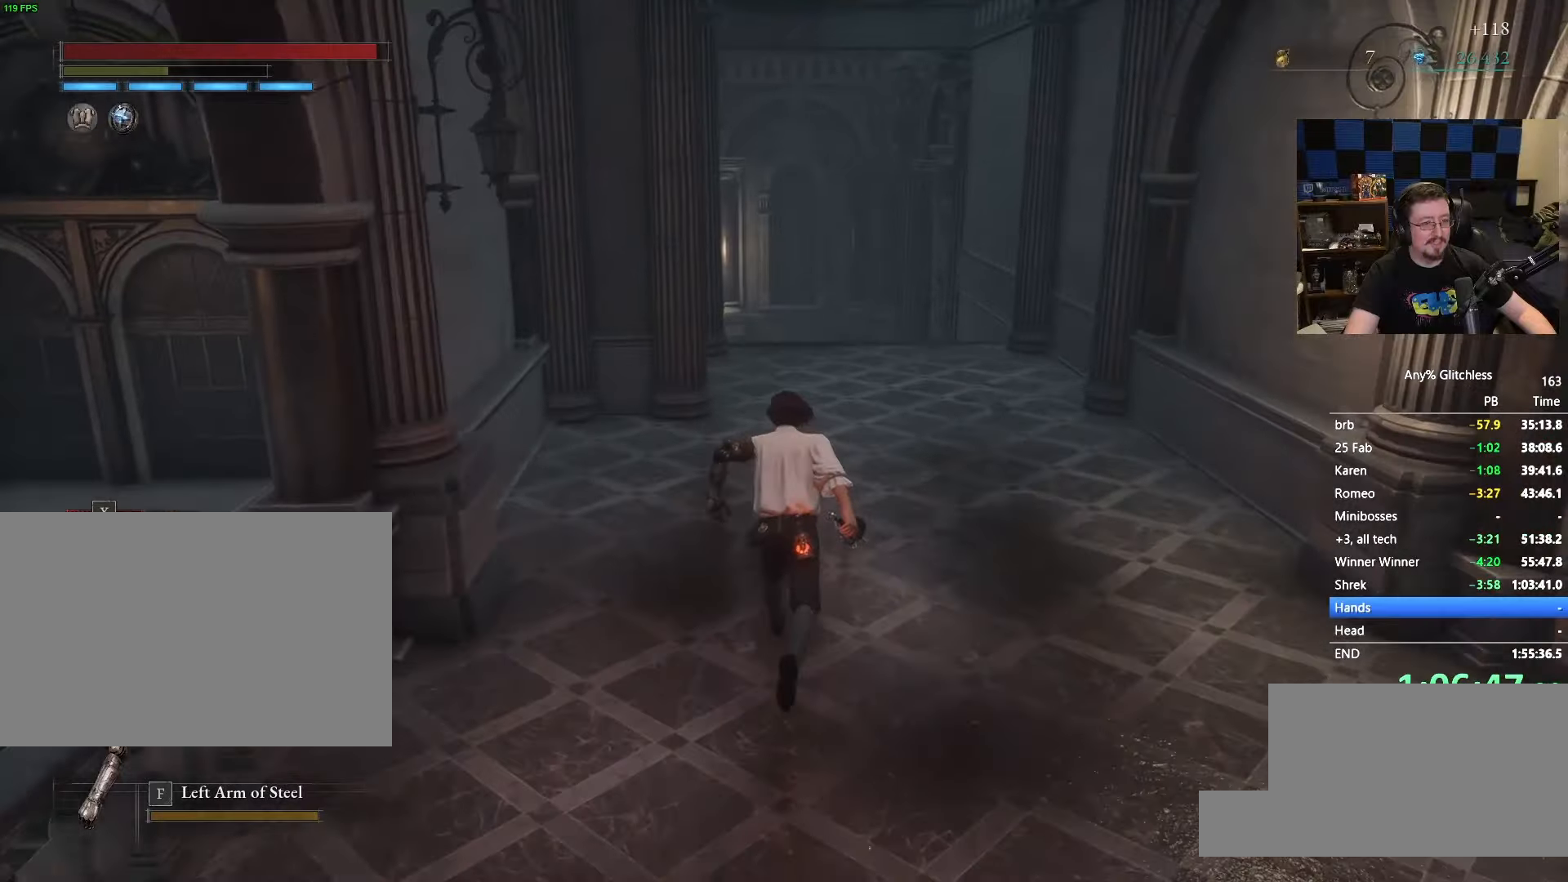
{"keys": ["space", "w"], "mouse": [], "events": []}
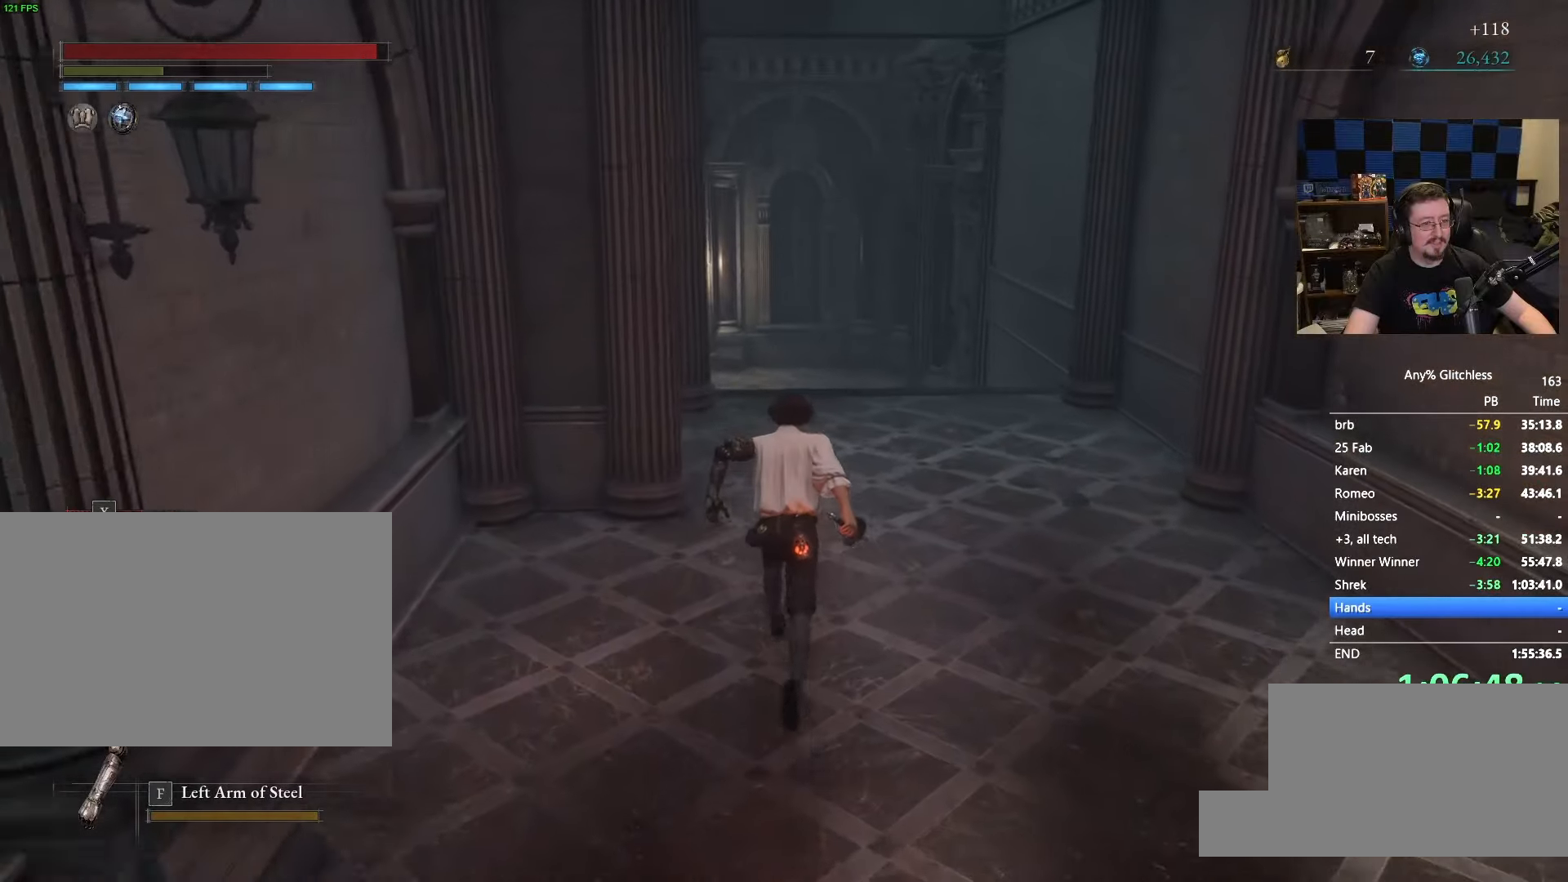
{"keys": ["space", "w"], "mouse": [], "events": []}
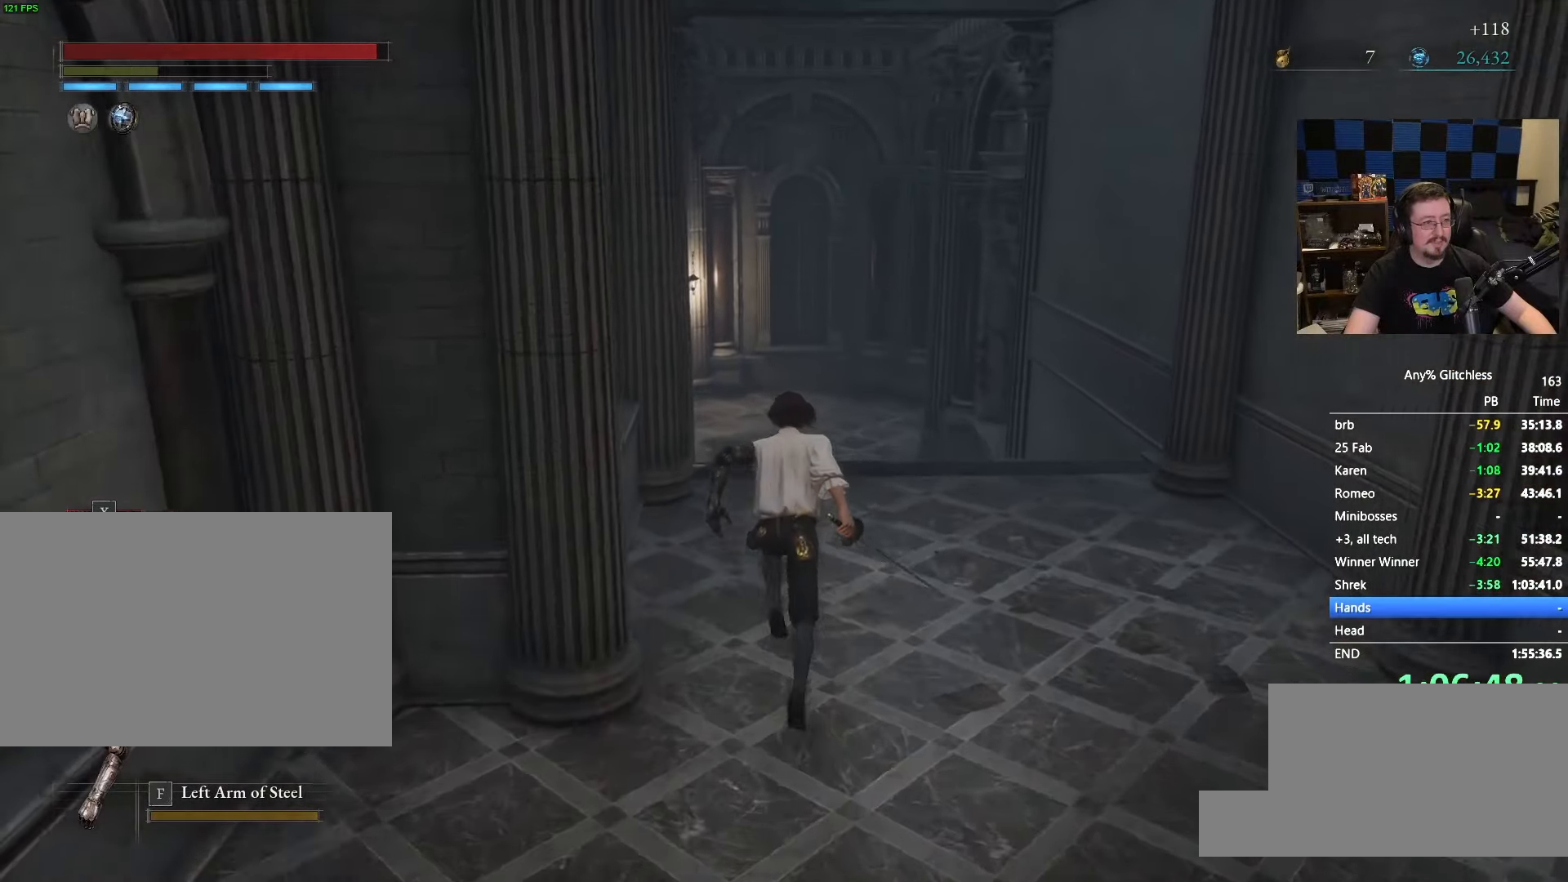
{"keys": ["space", "w"], "mouse": [], "events": []}
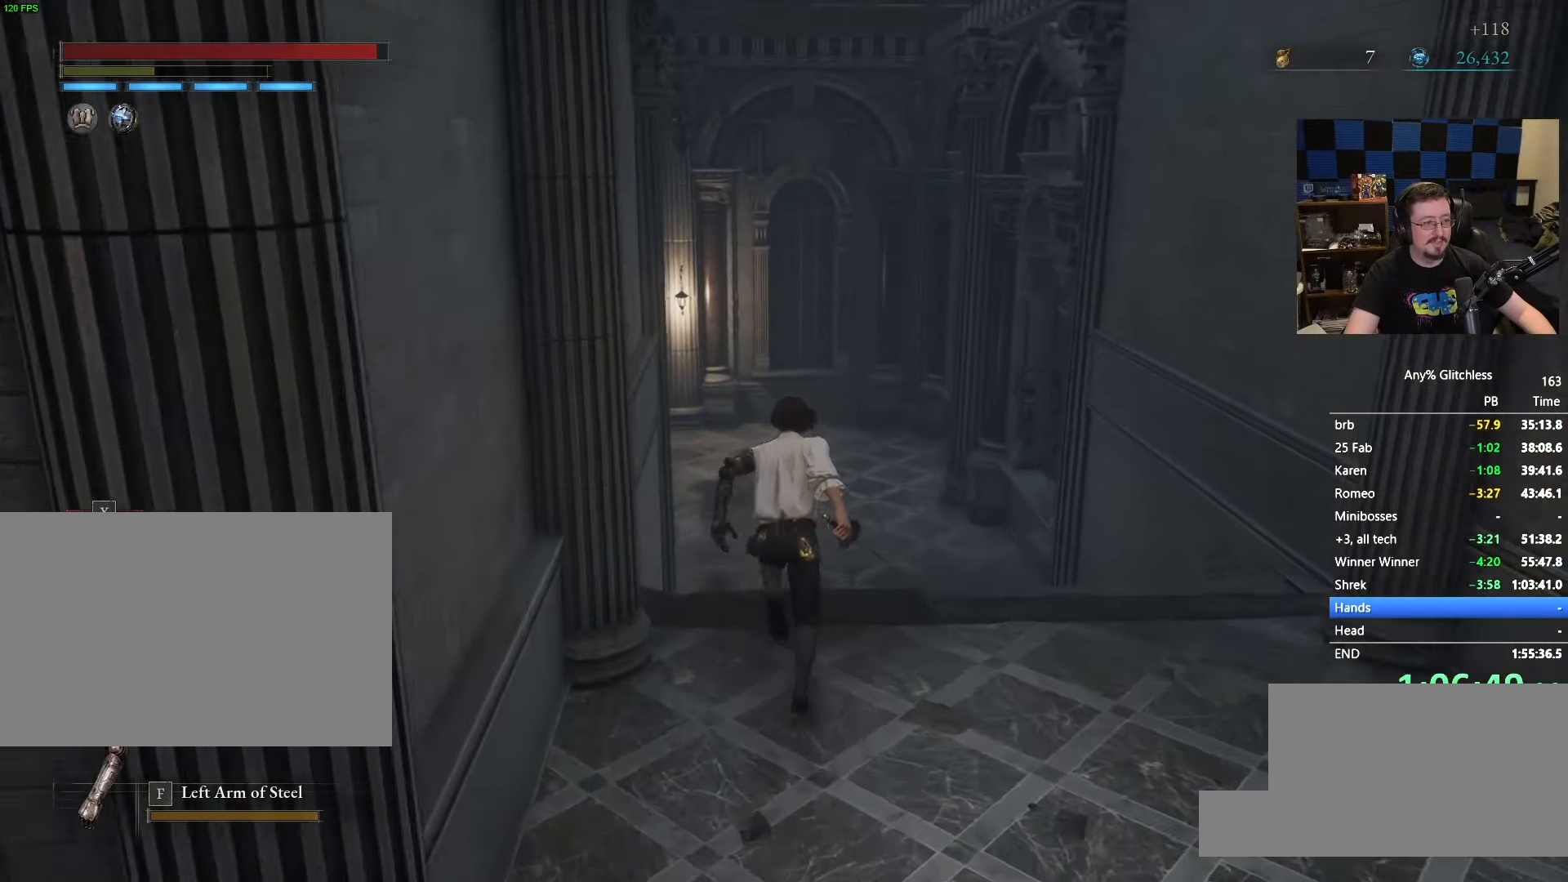
{"keys": ["space", "w"], "mouse": [], "events": []}
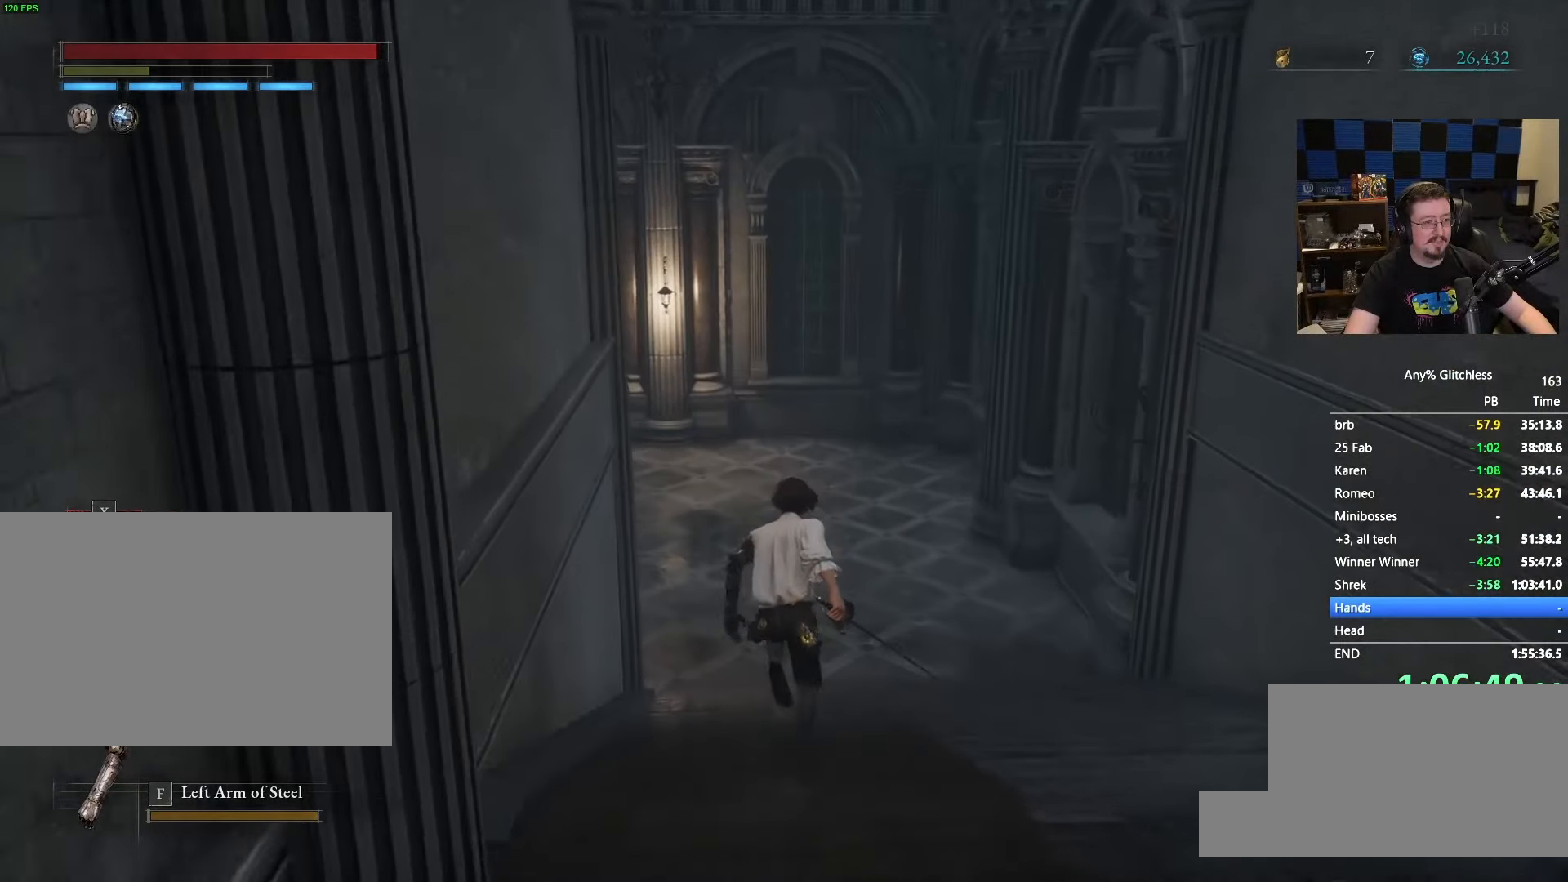
{"keys": ["space", "w"], "mouse": [], "events": []}
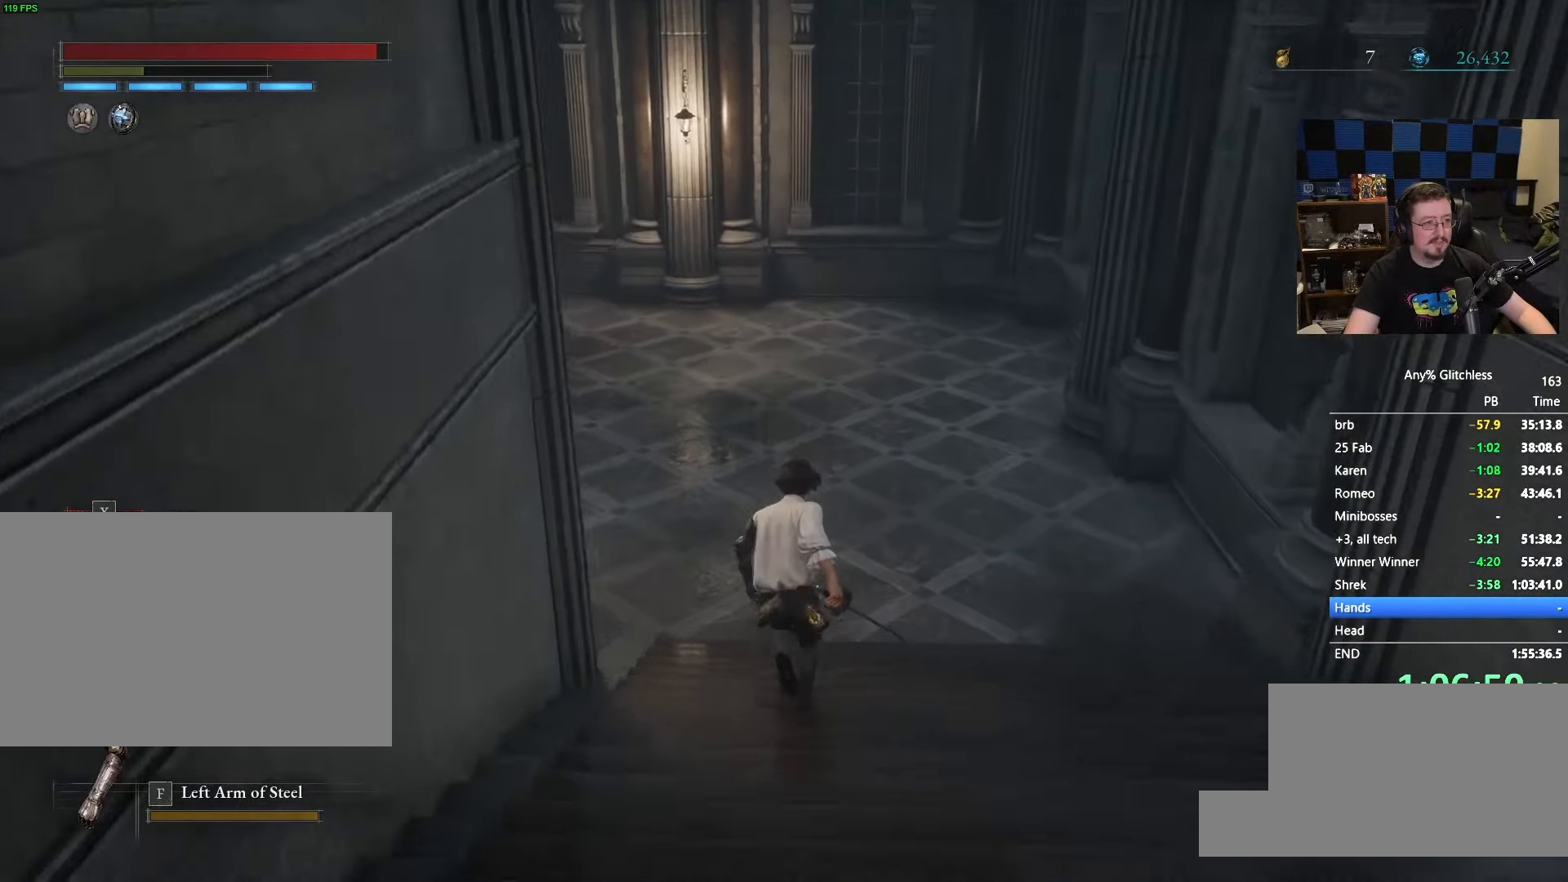
{"keys": ["space", "w"], "mouse": [], "events": []}
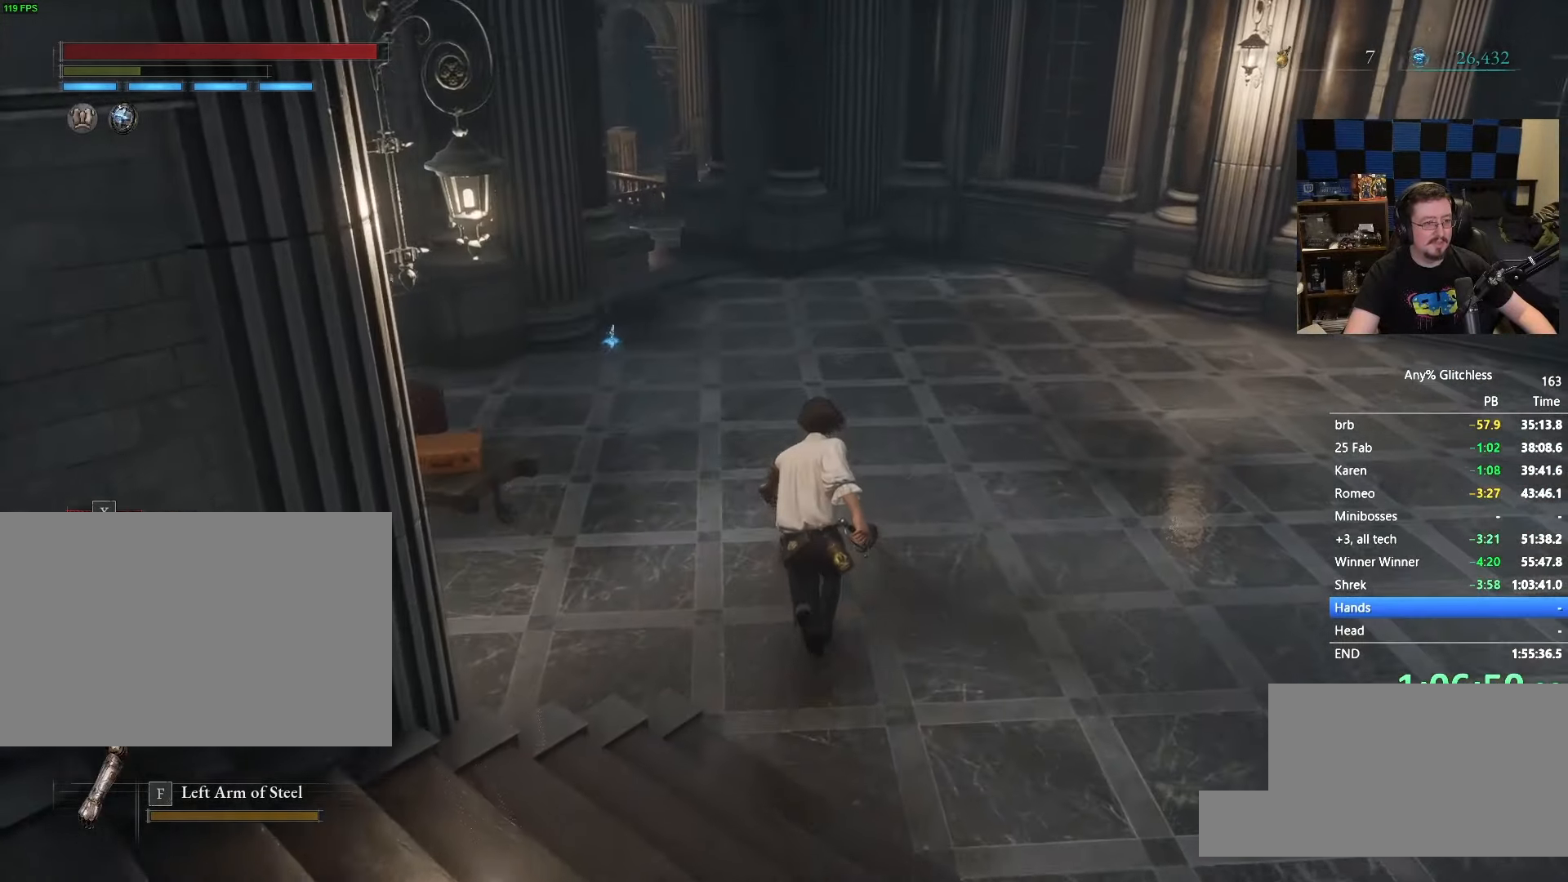
{"keys": ["space", "w"], "mouse": [], "events": []}
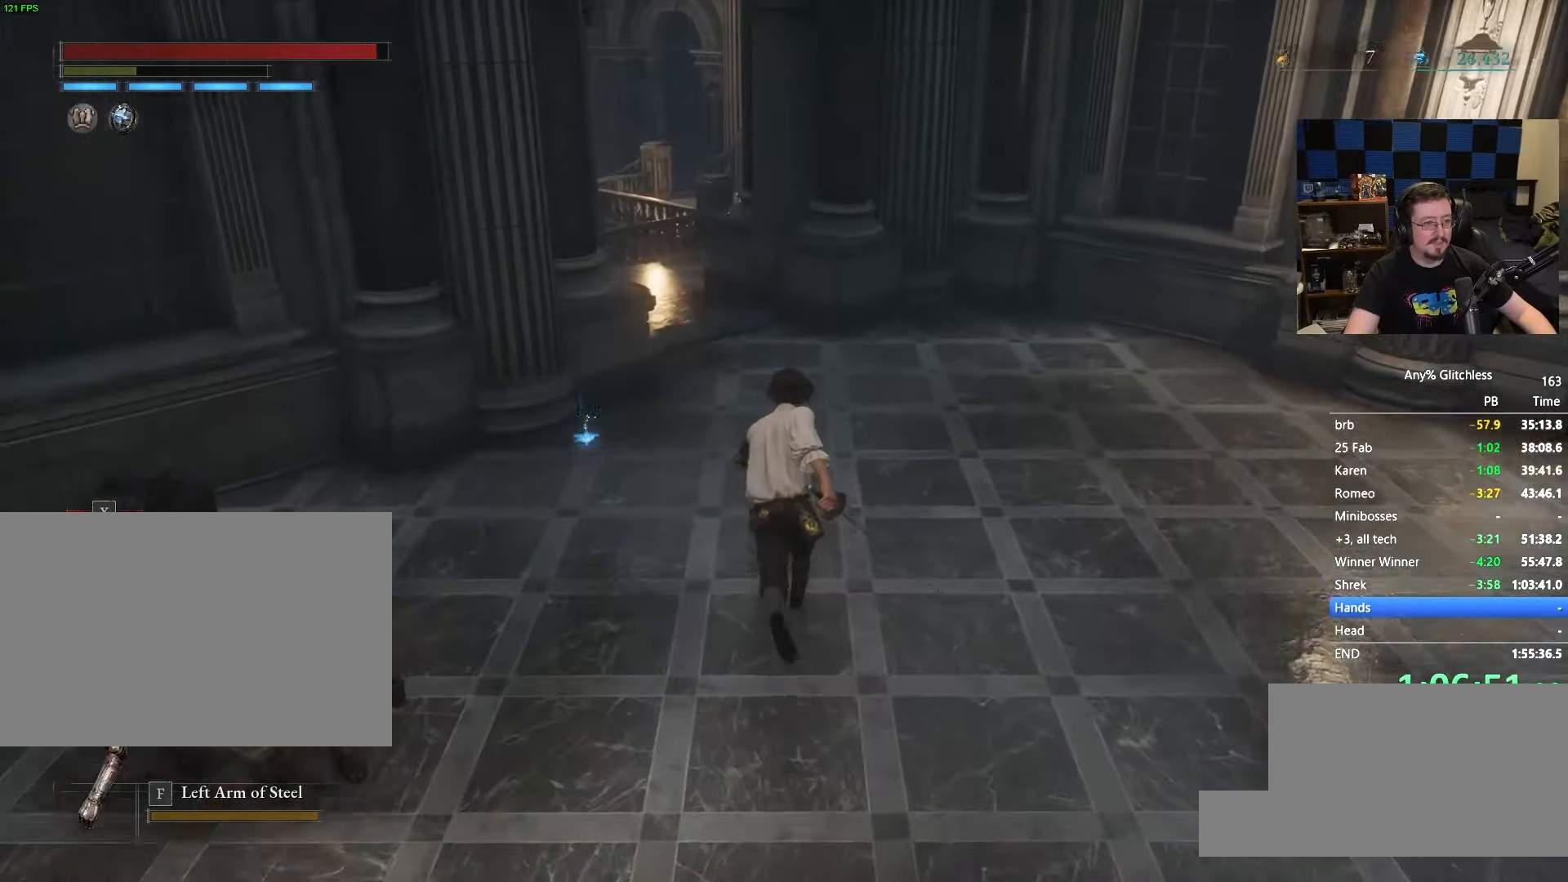
{"keys": ["space", "w"], "mouse": [], "events": []}
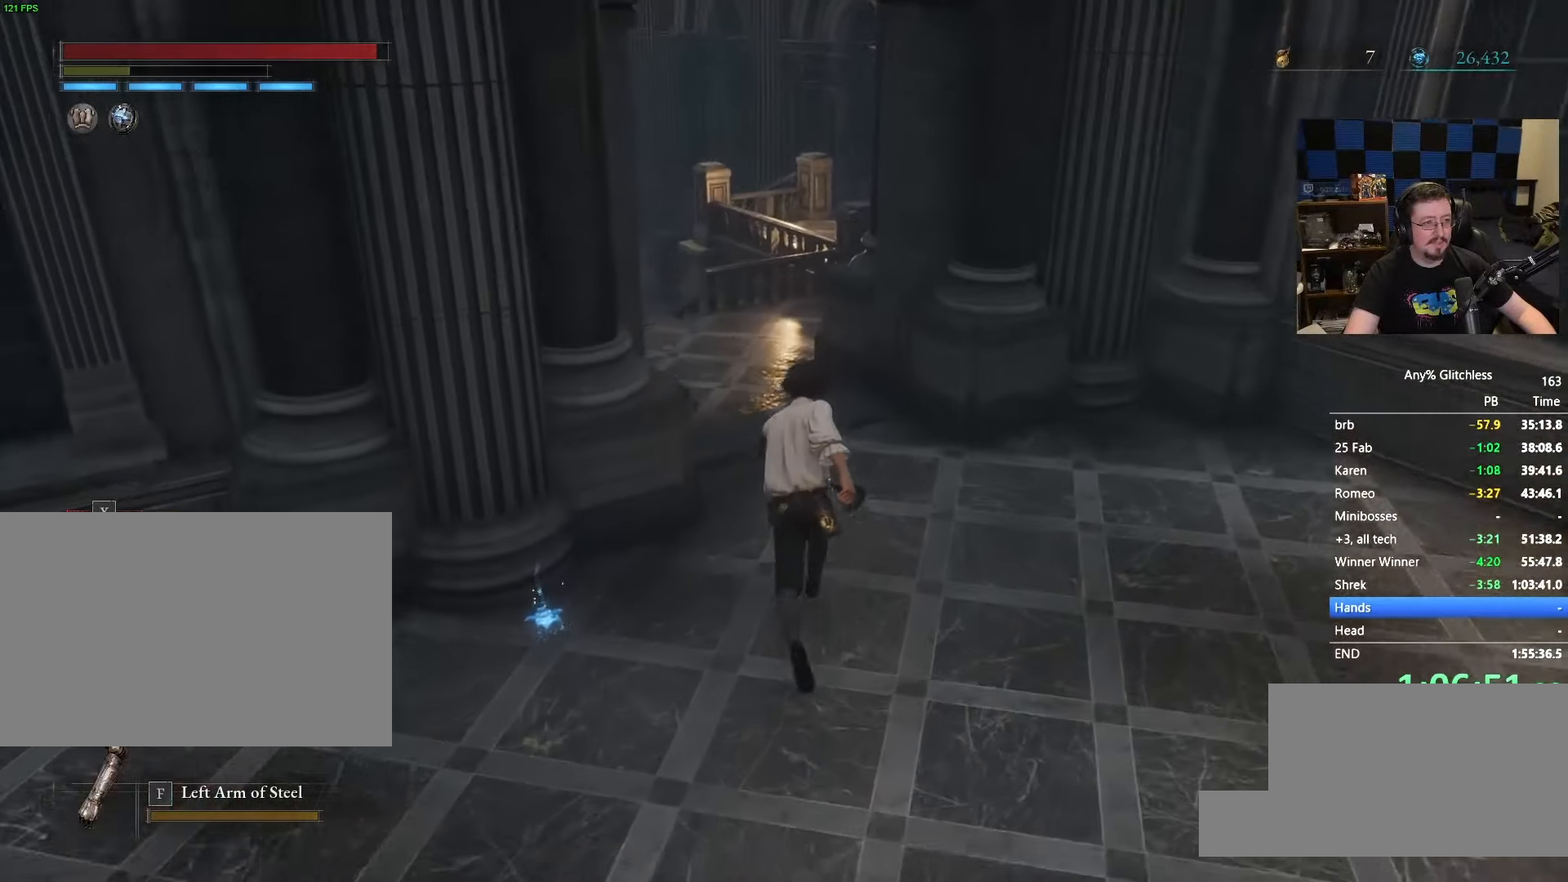
{"keys": ["space", "w"], "mouse": [], "events": []}
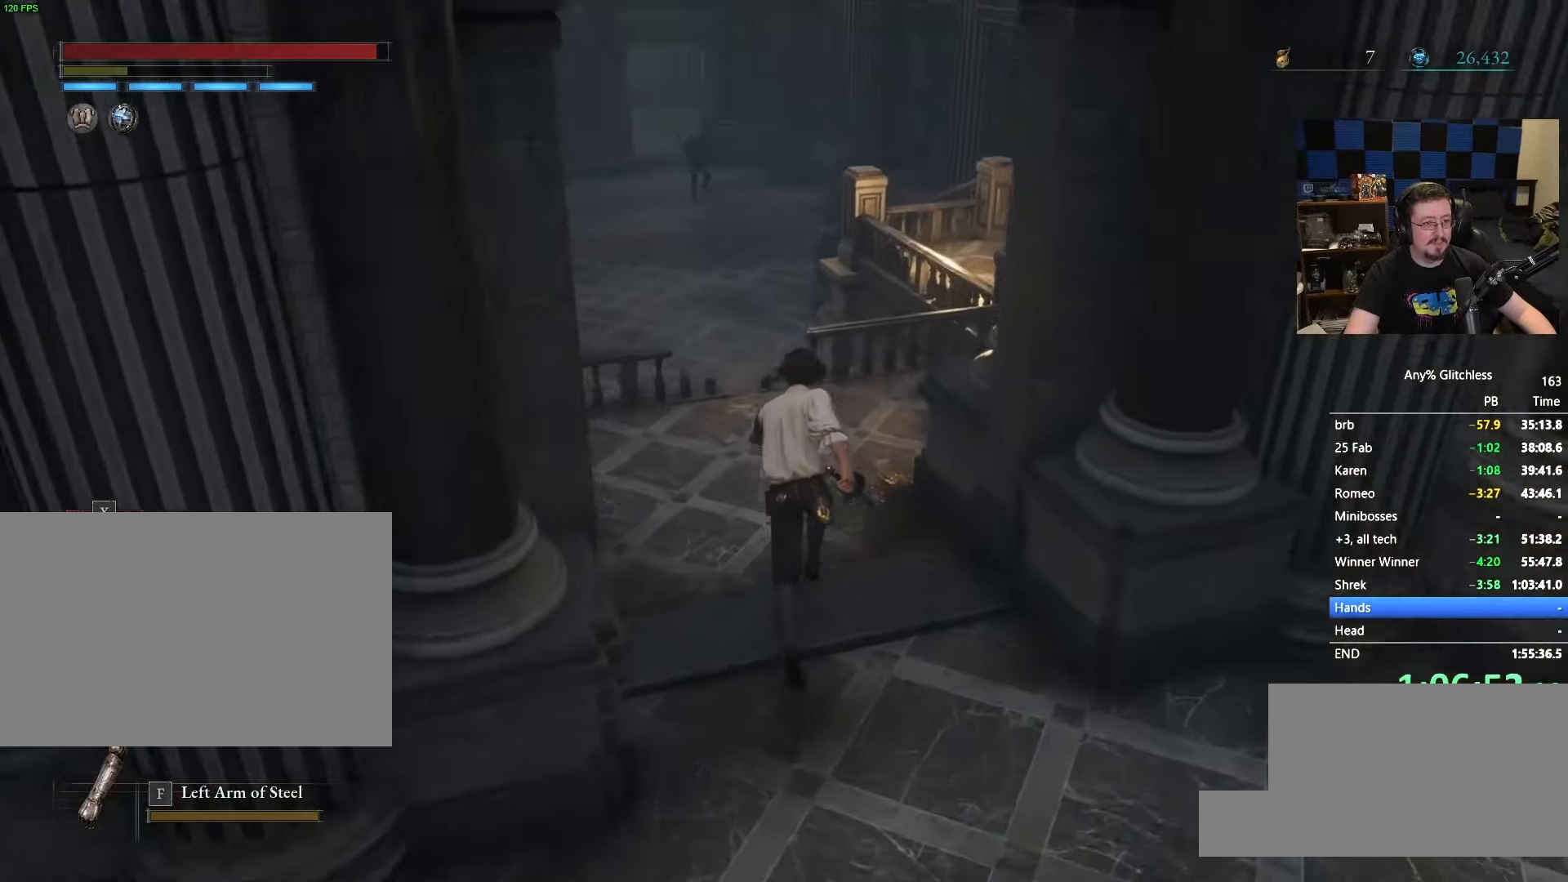
{"keys": ["space", "w"], "mouse": [], "events": []}
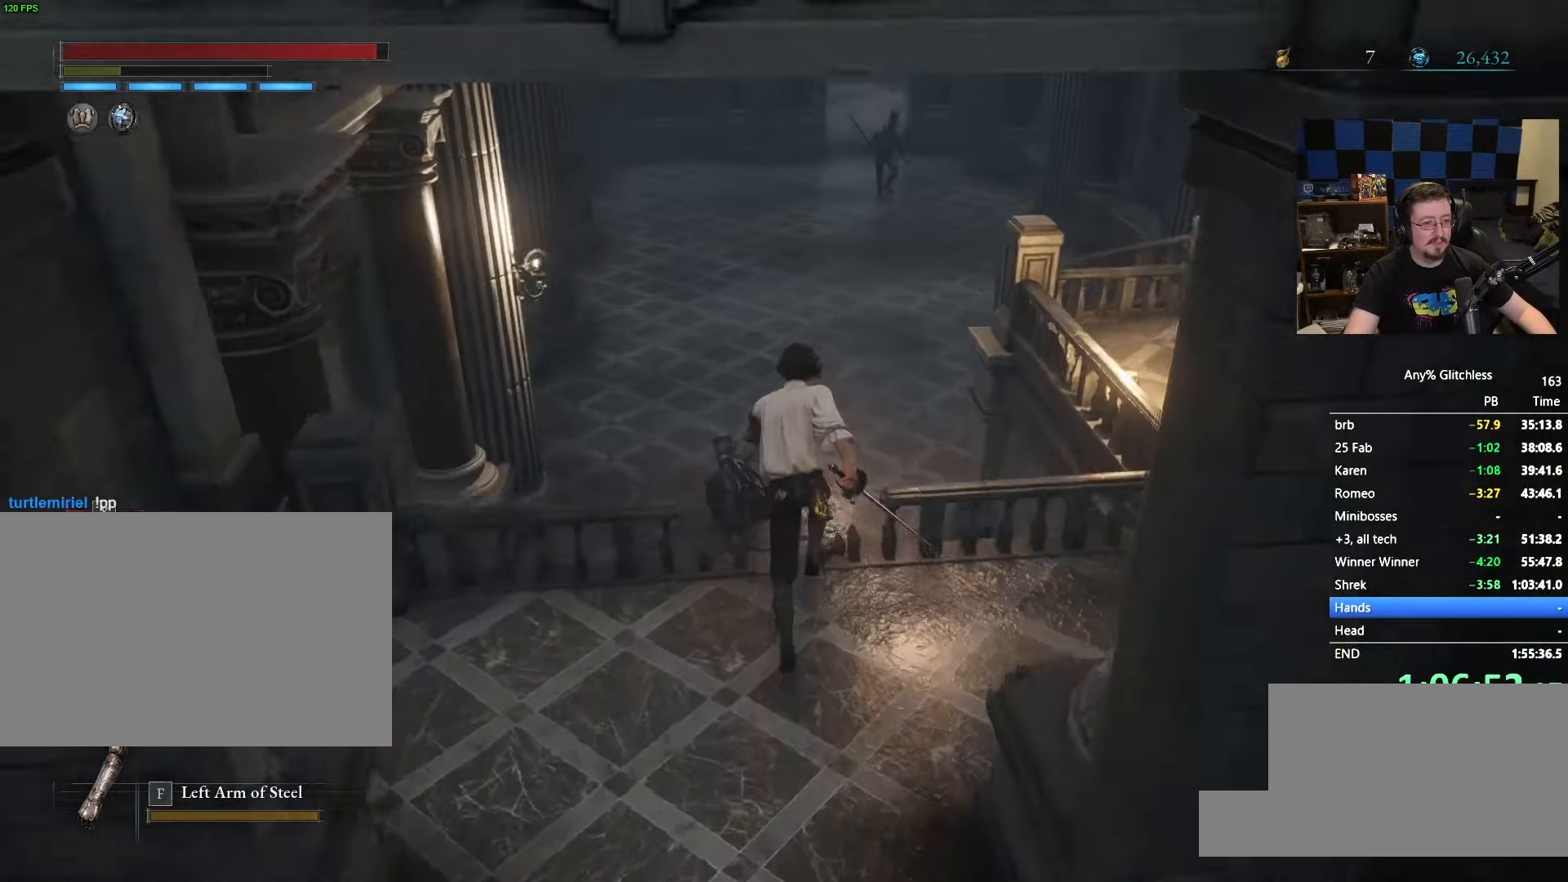
{"keys": ["space", "w"], "mouse": [], "events": []}
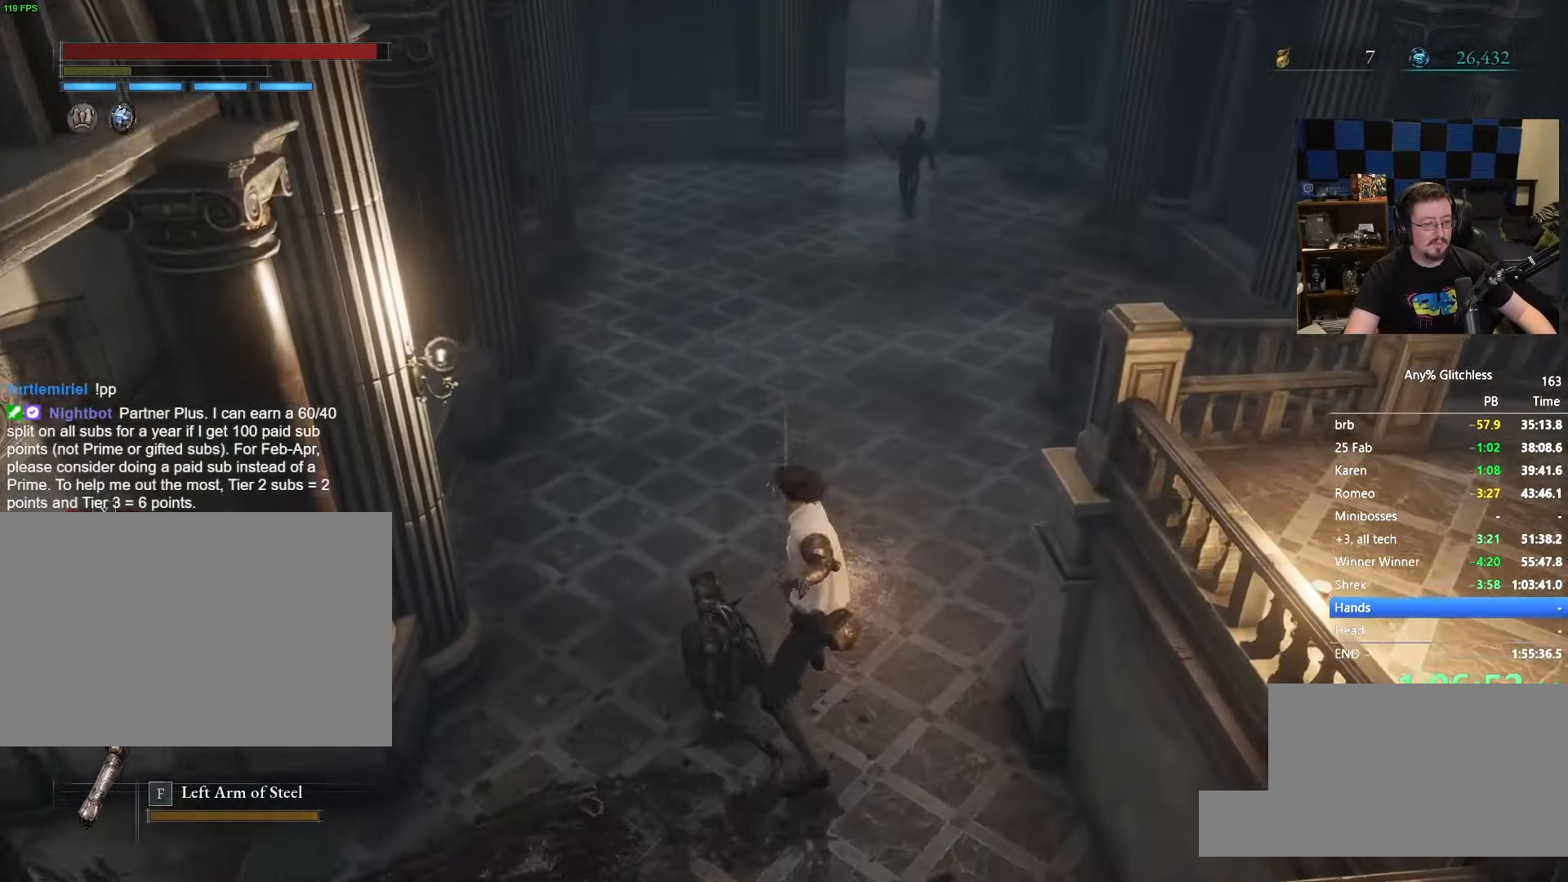
{"keys": ["space", "w"], "mouse": [], "events": []}
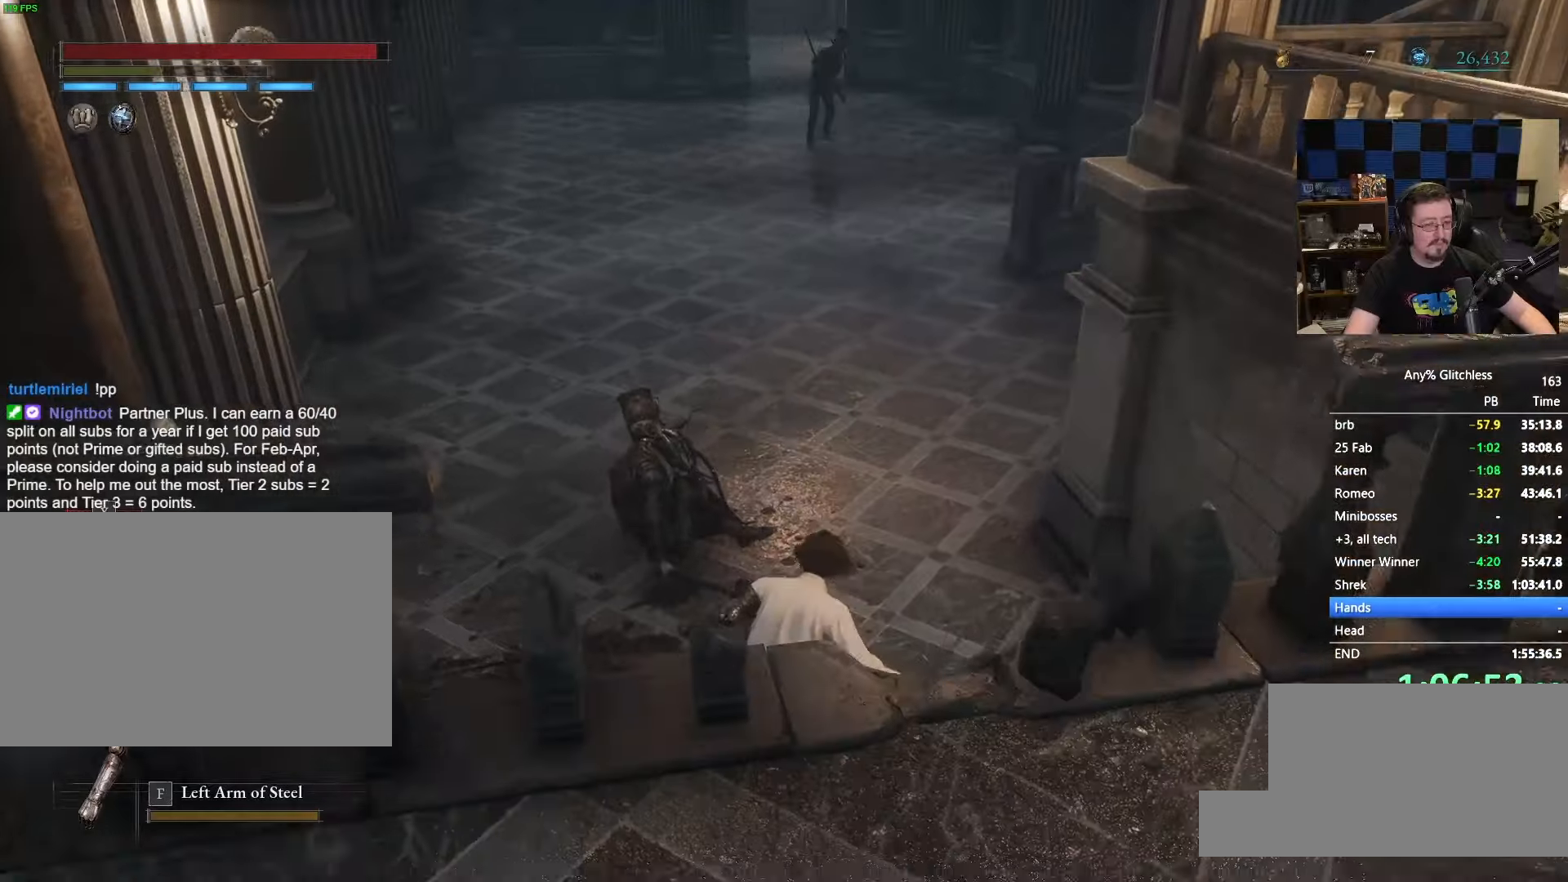
{"keys": ["space", "w"], "mouse": [], "events": []}